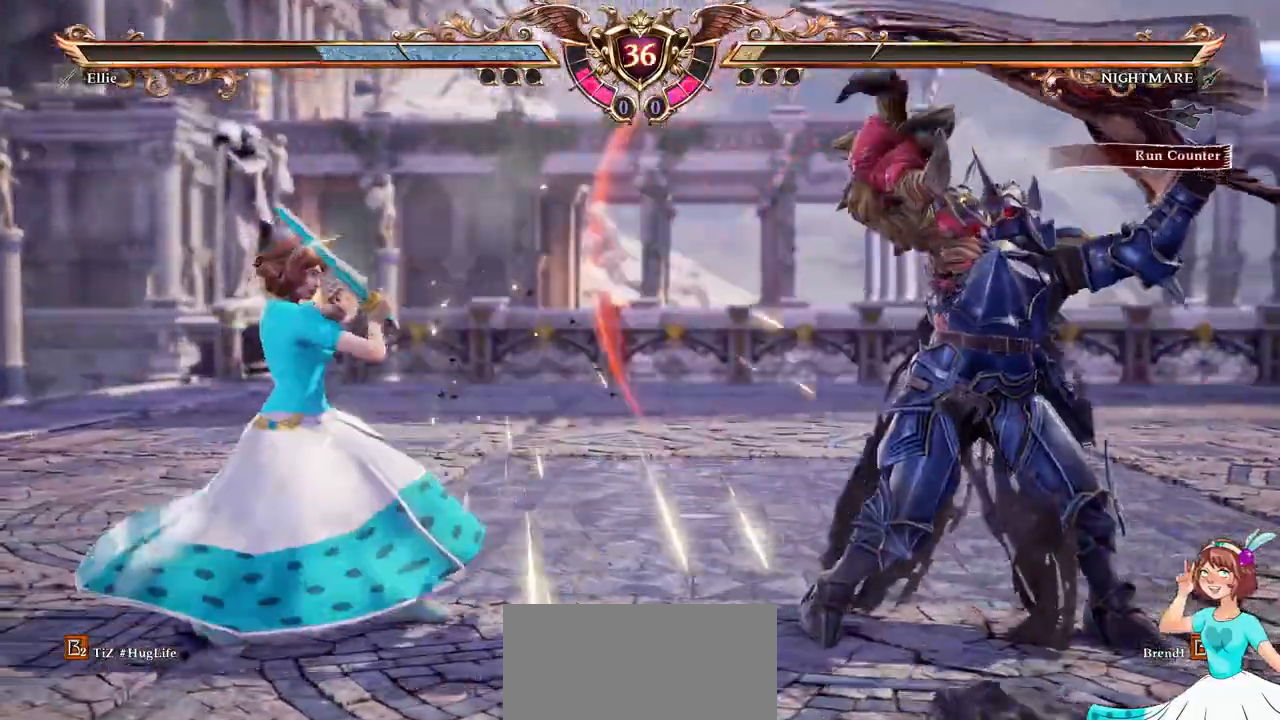
Gameplay with a controller (Xbox layout); each line is a JSON object with the inputs held at the frame after it (dt_ms = milliseconds from this image to that frame). "events" lists button and stick changes between this image and that frame as [ms after this image, input, new state], when the widget could be followed in between. Not read: L3 R3 SELECT START.
{"dt_ms": 1000, "buttons": [], "left_stick": "center", "right_stick": "center", "events": [[83, "Y", "up"], [167, "Y", "down"], [217, "Y", "up"], [267, "X", "down"], [333, "DPAD_RIGHT", "up"], [383, "X", "up"]]}
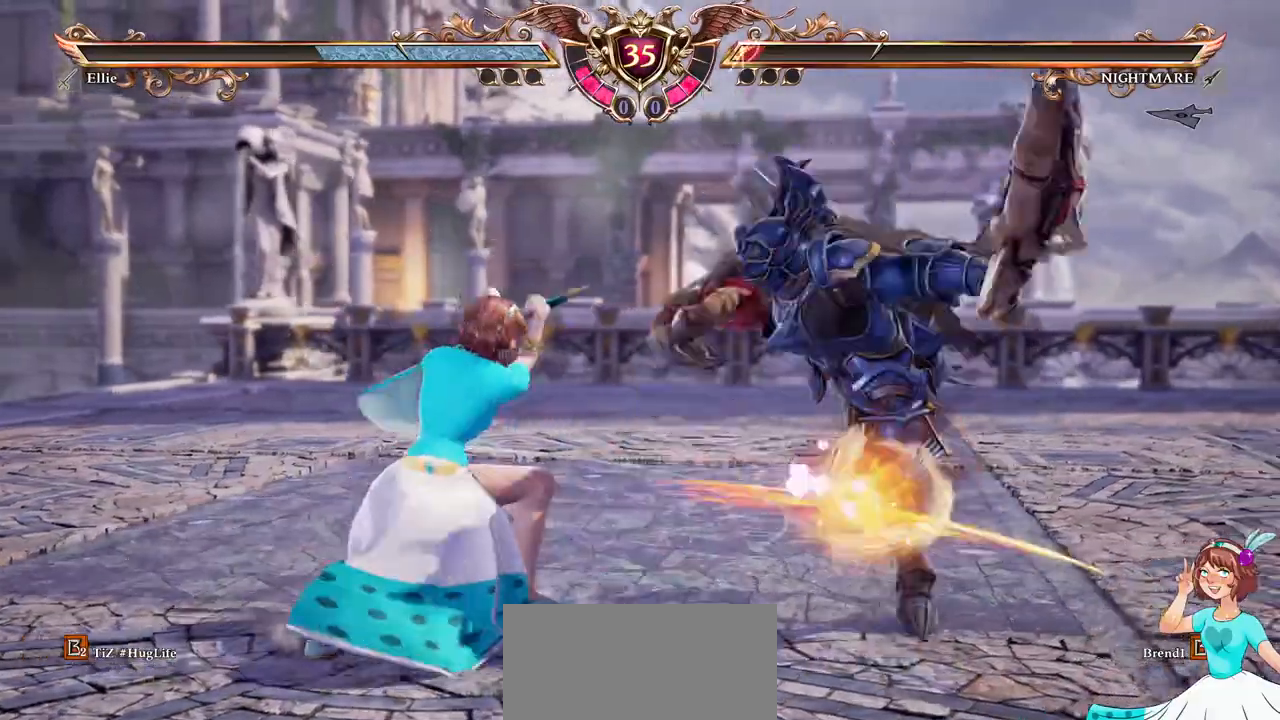
{"dt_ms": 1000, "buttons": [], "left_stick": "center", "right_stick": "center"}
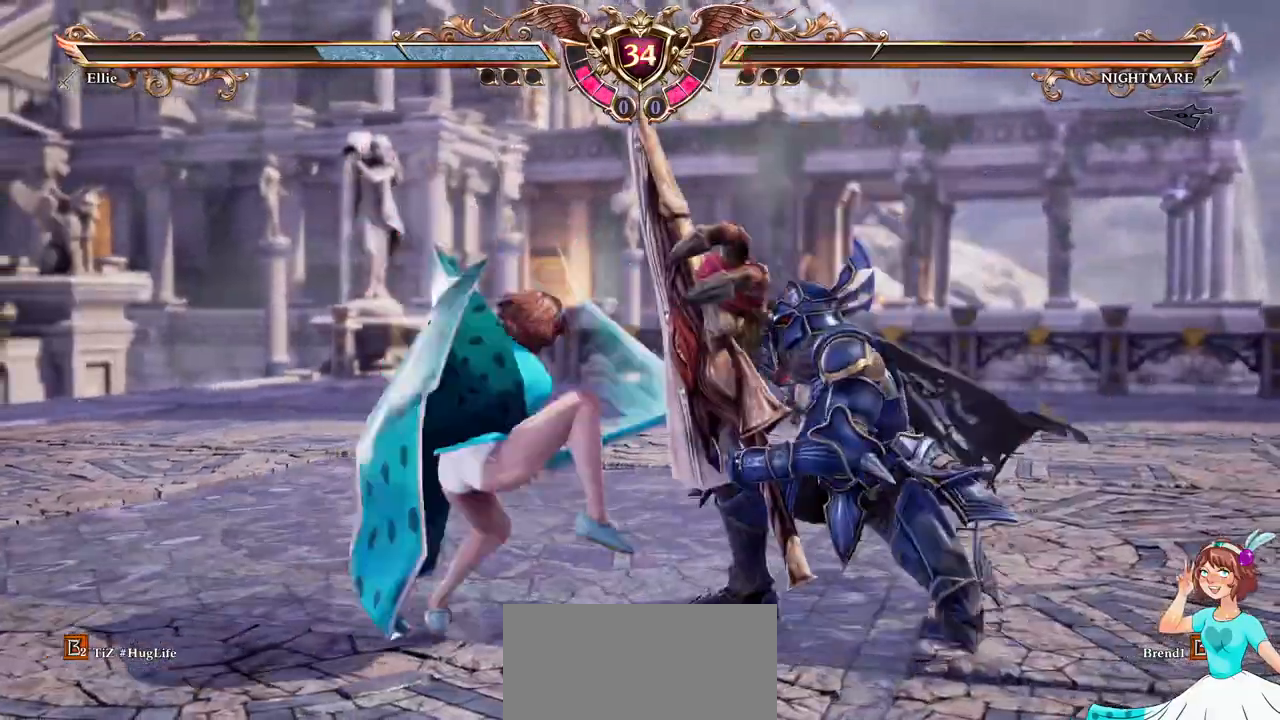
{"dt_ms": 500, "buttons": [], "left_stick": "center", "right_stick": "center", "events": []}
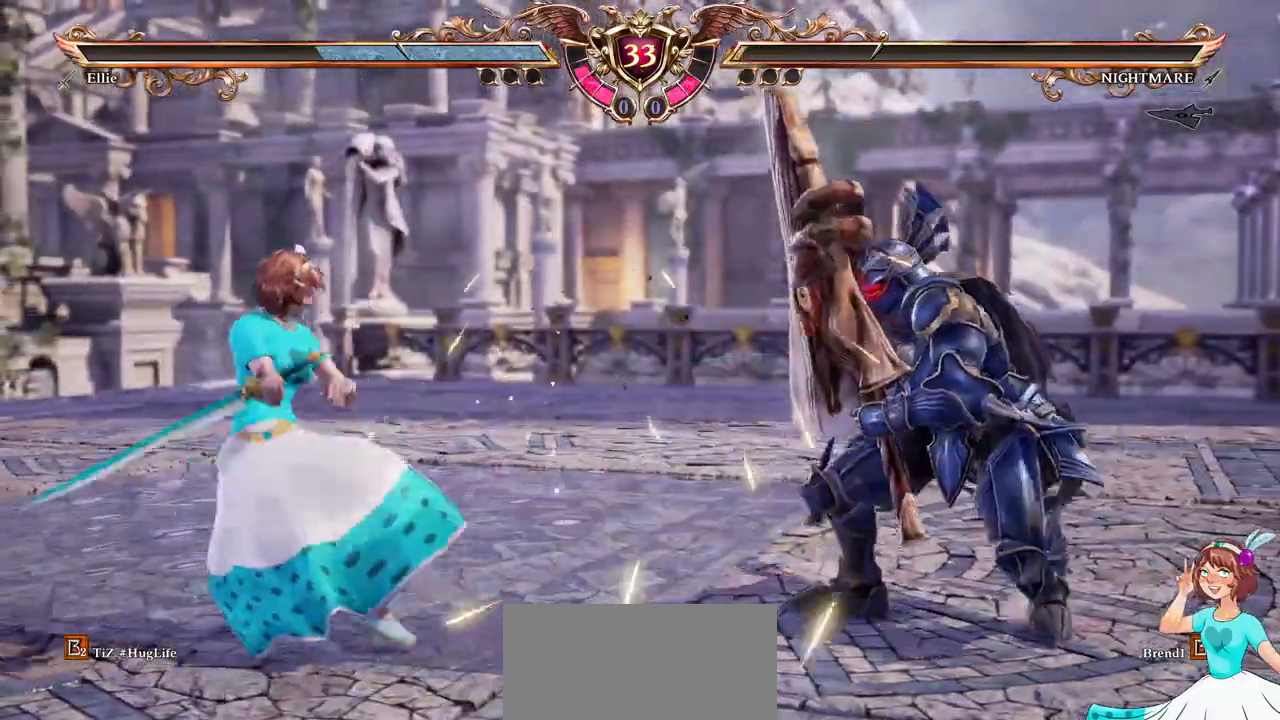
{"dt_ms": 500, "buttons": ["A"], "left_stick": "center", "right_stick": "center"}
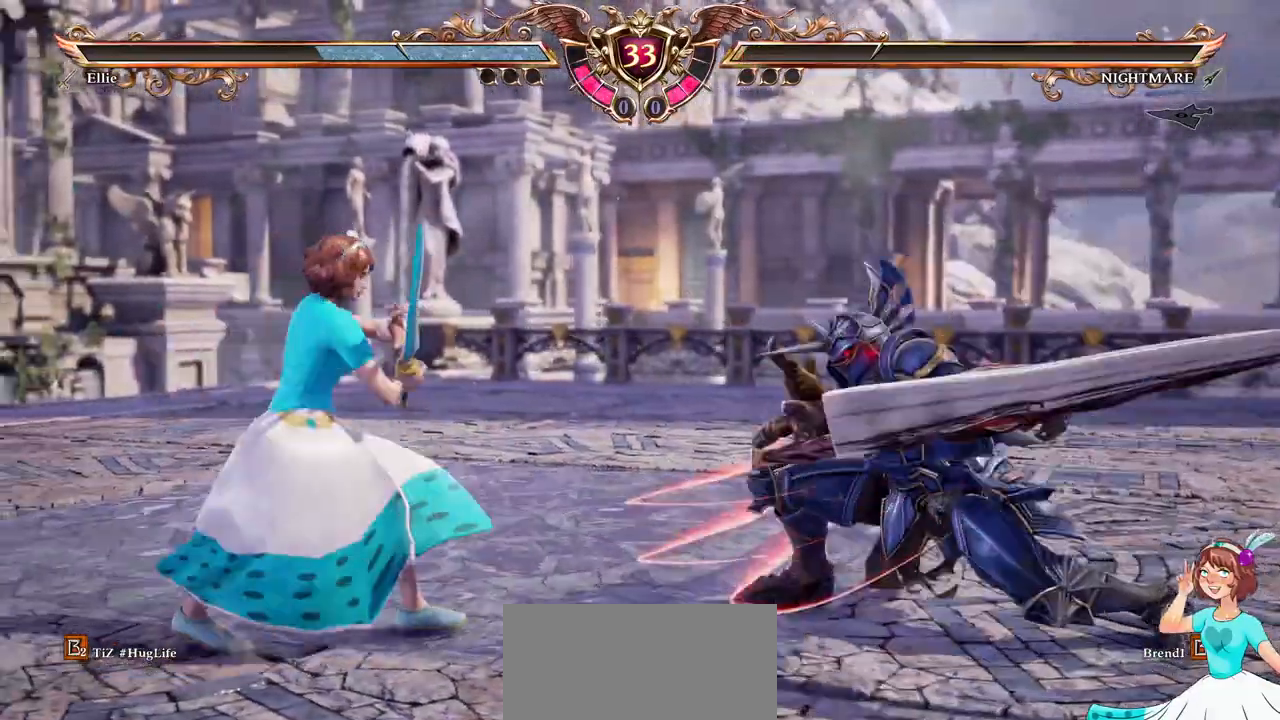
{"dt_ms": 500, "buttons": [], "left_stick": "center", "right_stick": "center", "events": [[117, "A", "up"], [150, "DPAD_RIGHT", "down"], [267, "DPAD_RIGHT", "up"], [350, "DPAD_DOWN", "down"], [383, "B", "down"], [467, "B", "up"], [500, "DPAD_DOWN", "up"]]}